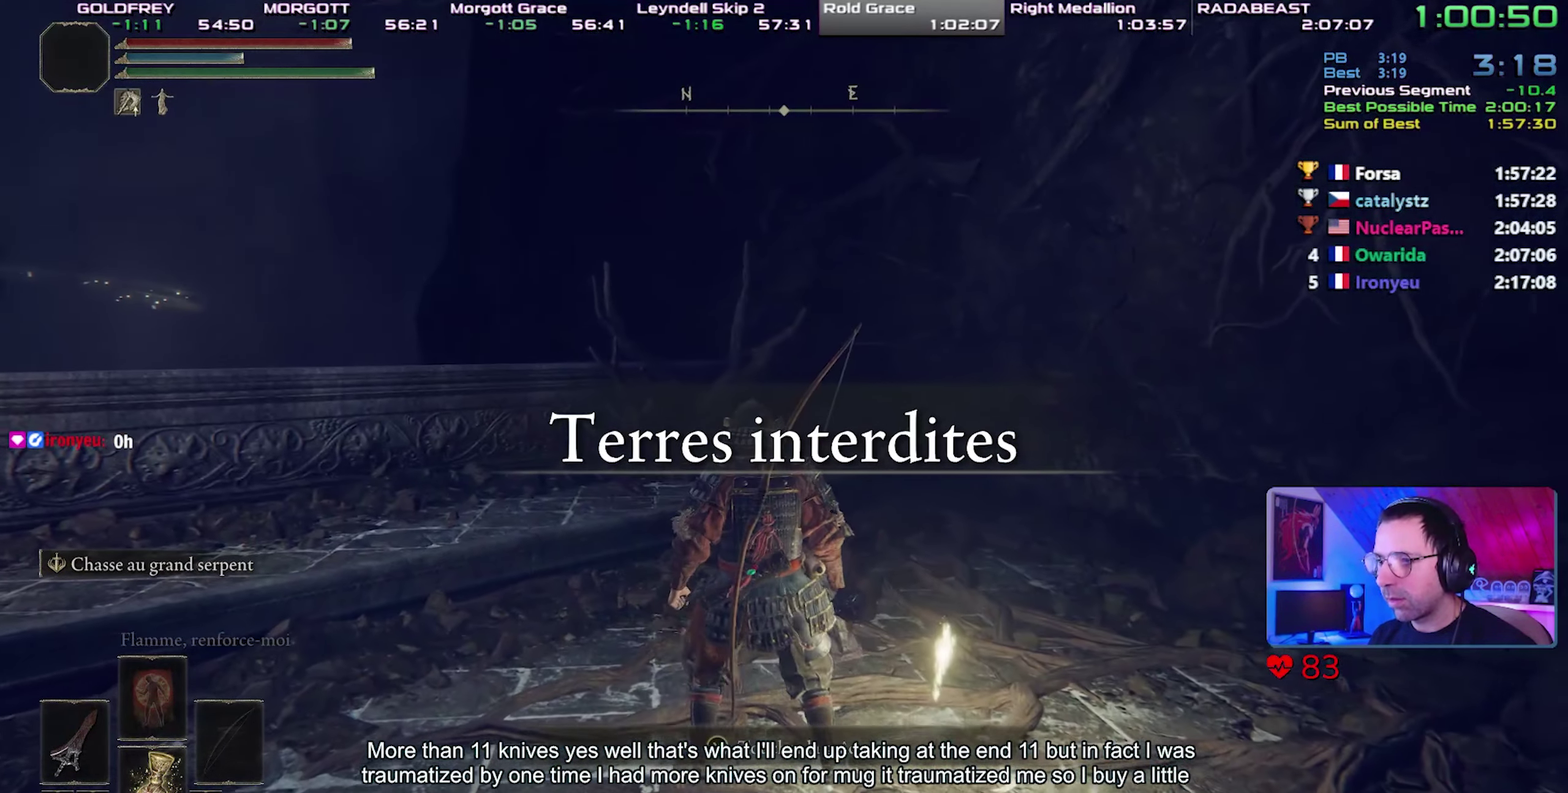
Gameplay with a controller (PlayStation layout); each line is a JSON object with the inputs held at the frame after it. "events" lists button and stick changes between this image and that frame as [ms after this image, input, new state], when the widget could be followed in between. Not read: L3 R3.
{"buttons": [], "events": [[83, "TRIANGLE", "up"], [217, "TOUCHPAD", "down"], [417, "TOUCHPAD", "up"]]}
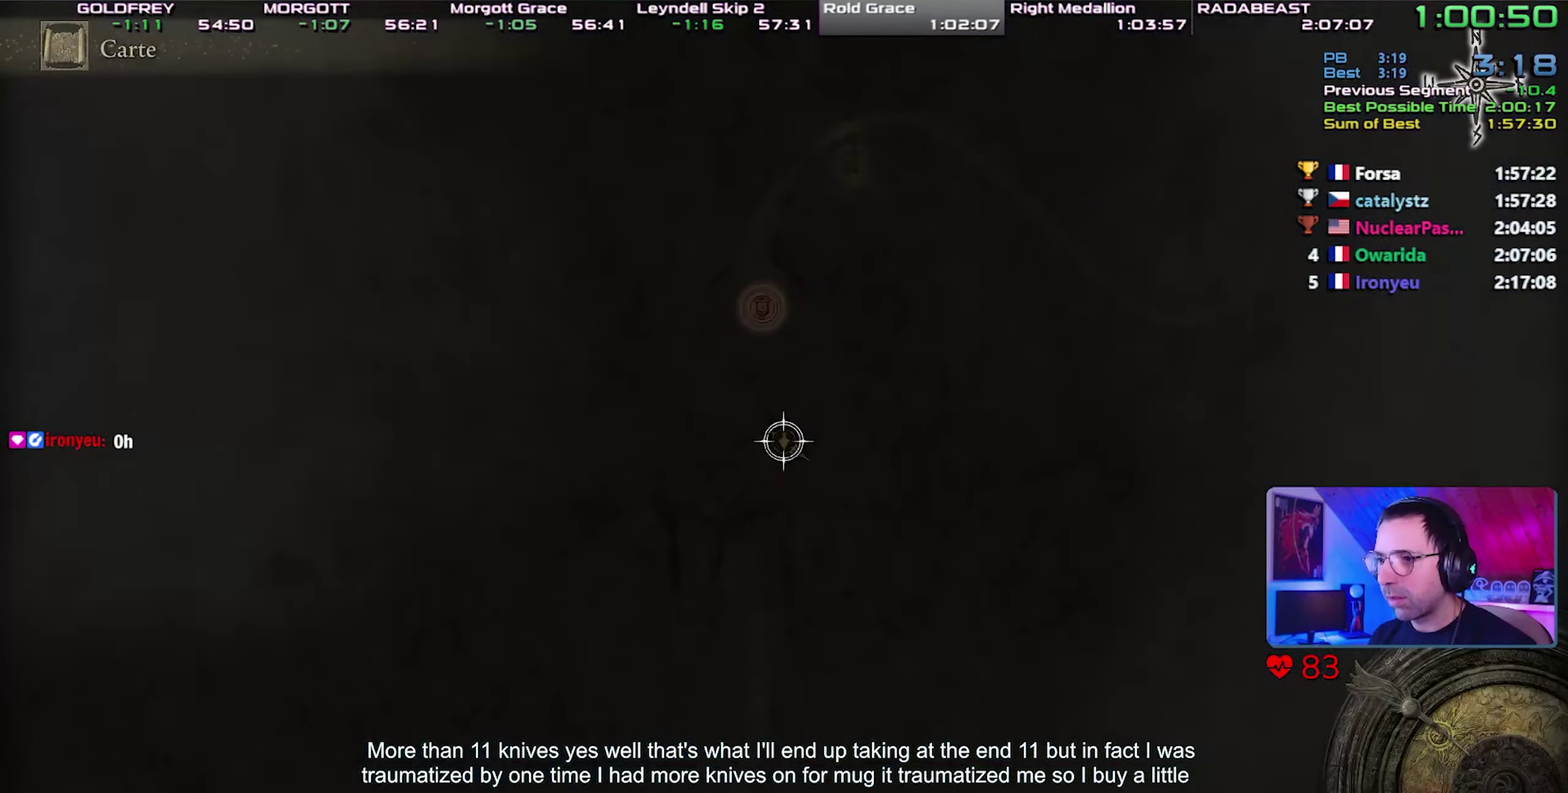
{"buttons": ["DPAD_DOWN"], "events": [[33, "TRIANGLE", "down"], [183, "TRIANGLE", "up"], [250, "TRIANGLE", "down"], [333, "TRIANGLE", "up"], [450, "DPAD_DOWN", "down"]]}
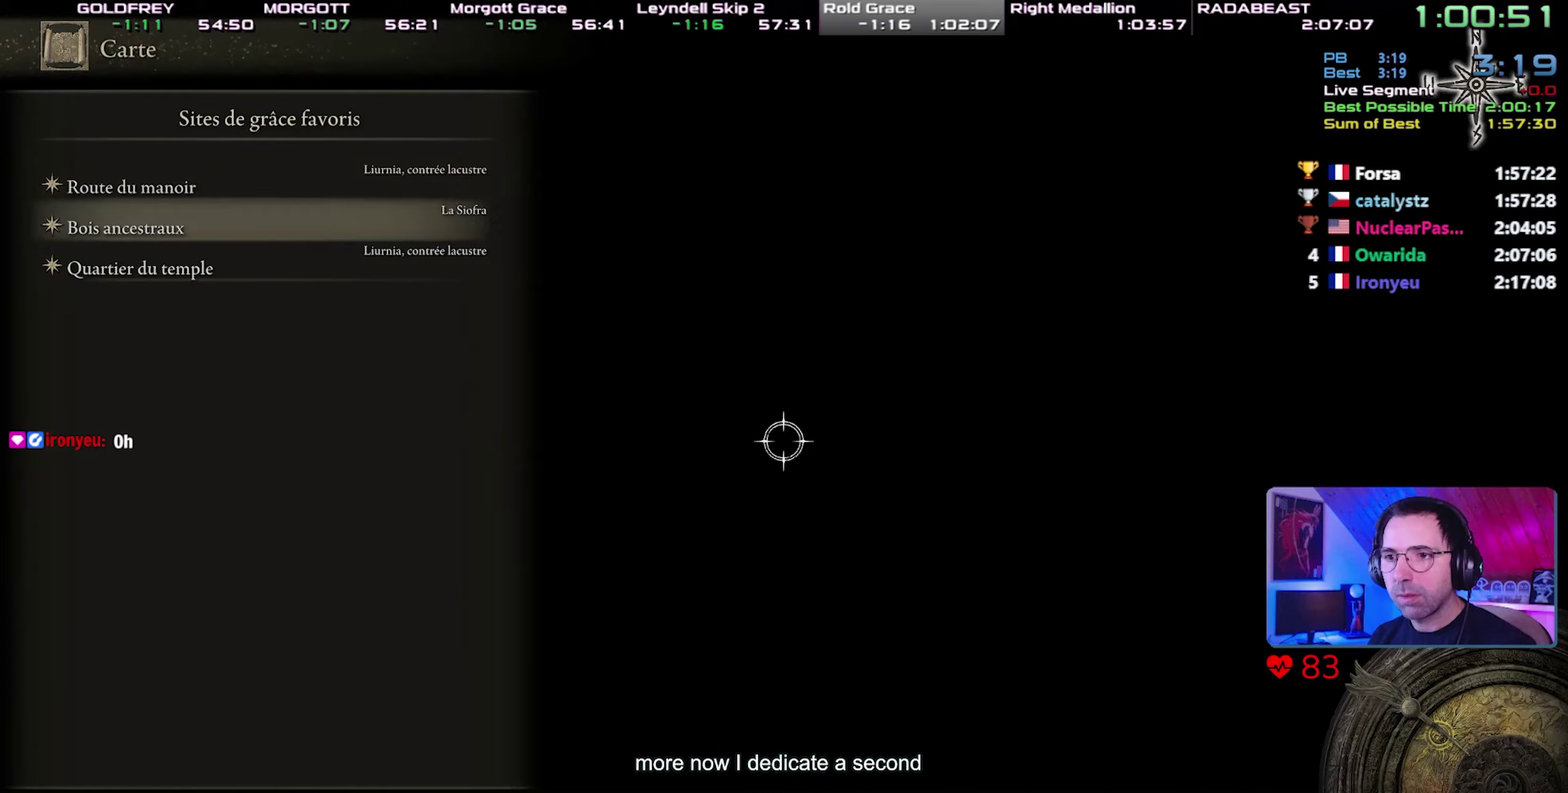
{"buttons": [], "events": [[33, "DPAD_DOWN", "up"], [100, "DPAD_DOWN", "down"], [200, "DPAD_DOWN", "up"]]}
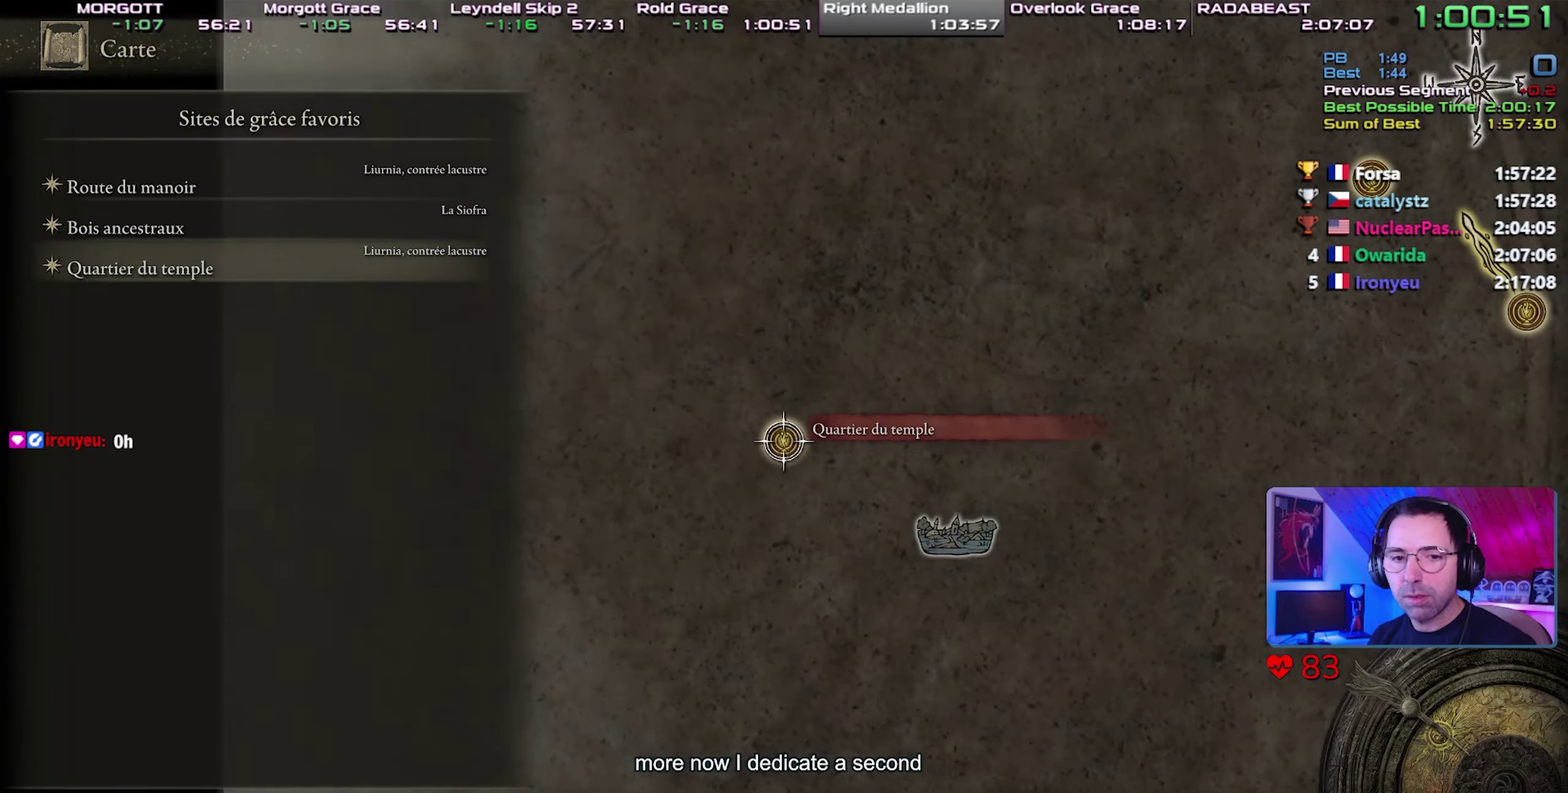
{"buttons": ["CROSS"], "events": [[50, "CROSS", "down"], [117, "CROSS", "up"], [183, "CROSS", "down"], [300, "CROSS", "up"], [350, "CROSS", "down"], [433, "CROSS", "up"], [483, "CROSS", "down"]]}
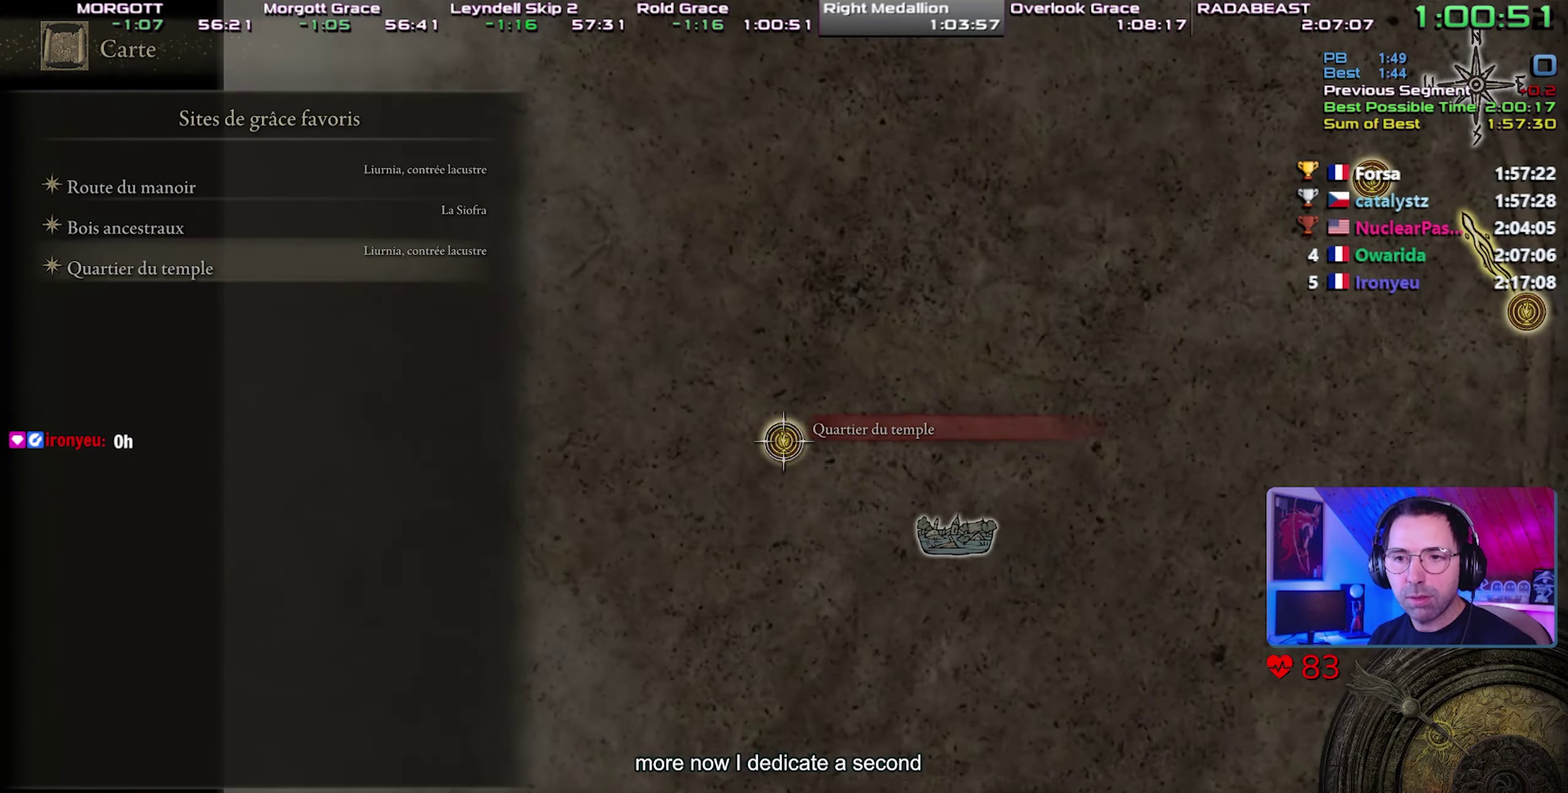
{"buttons": [], "events": [[67, "CROSS", "up"], [133, "CROSS", "down"], [217, "CROSS", "up"]]}
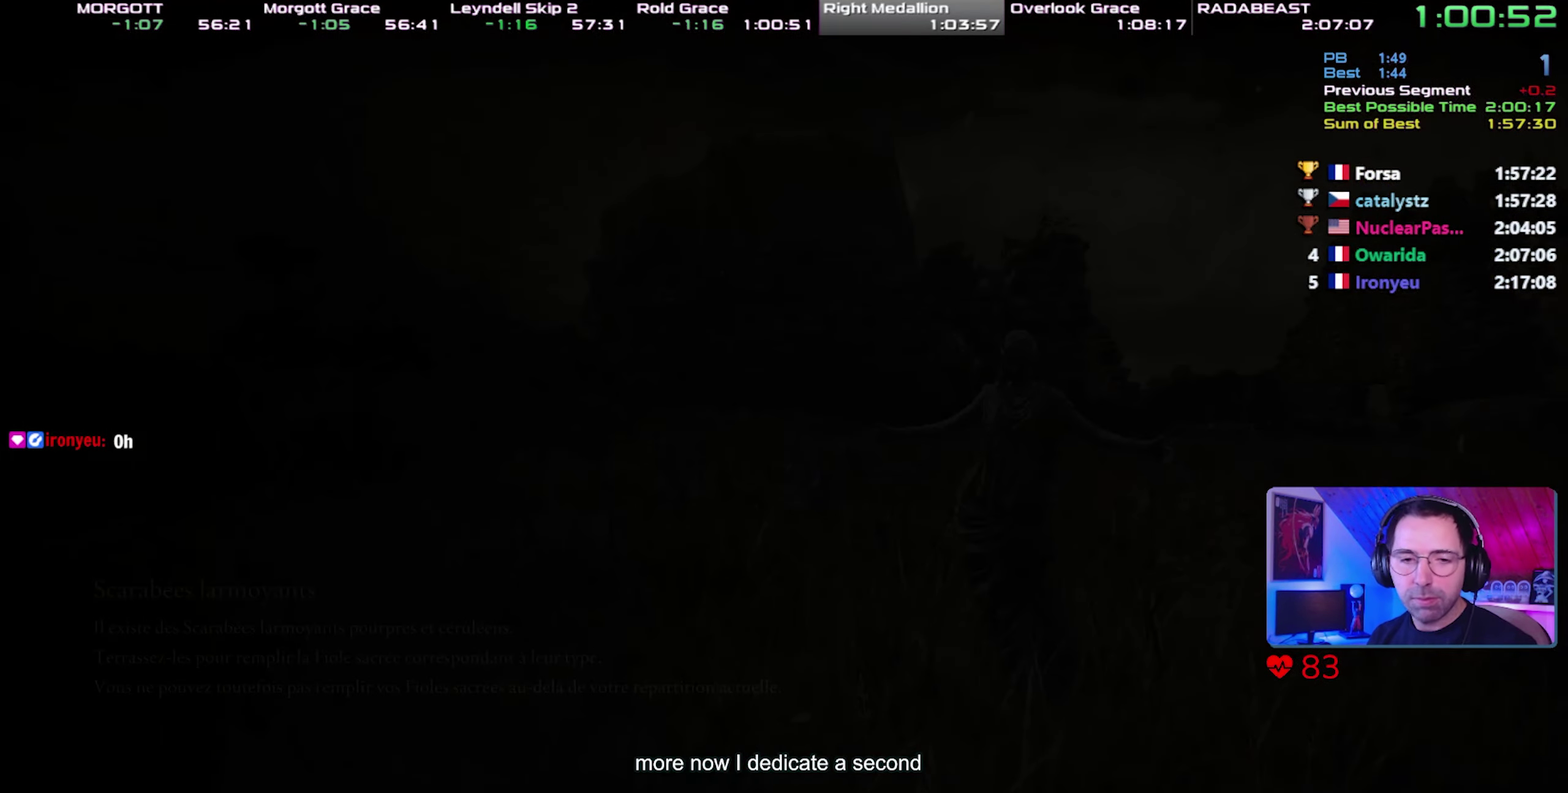
{"buttons": [], "events": []}
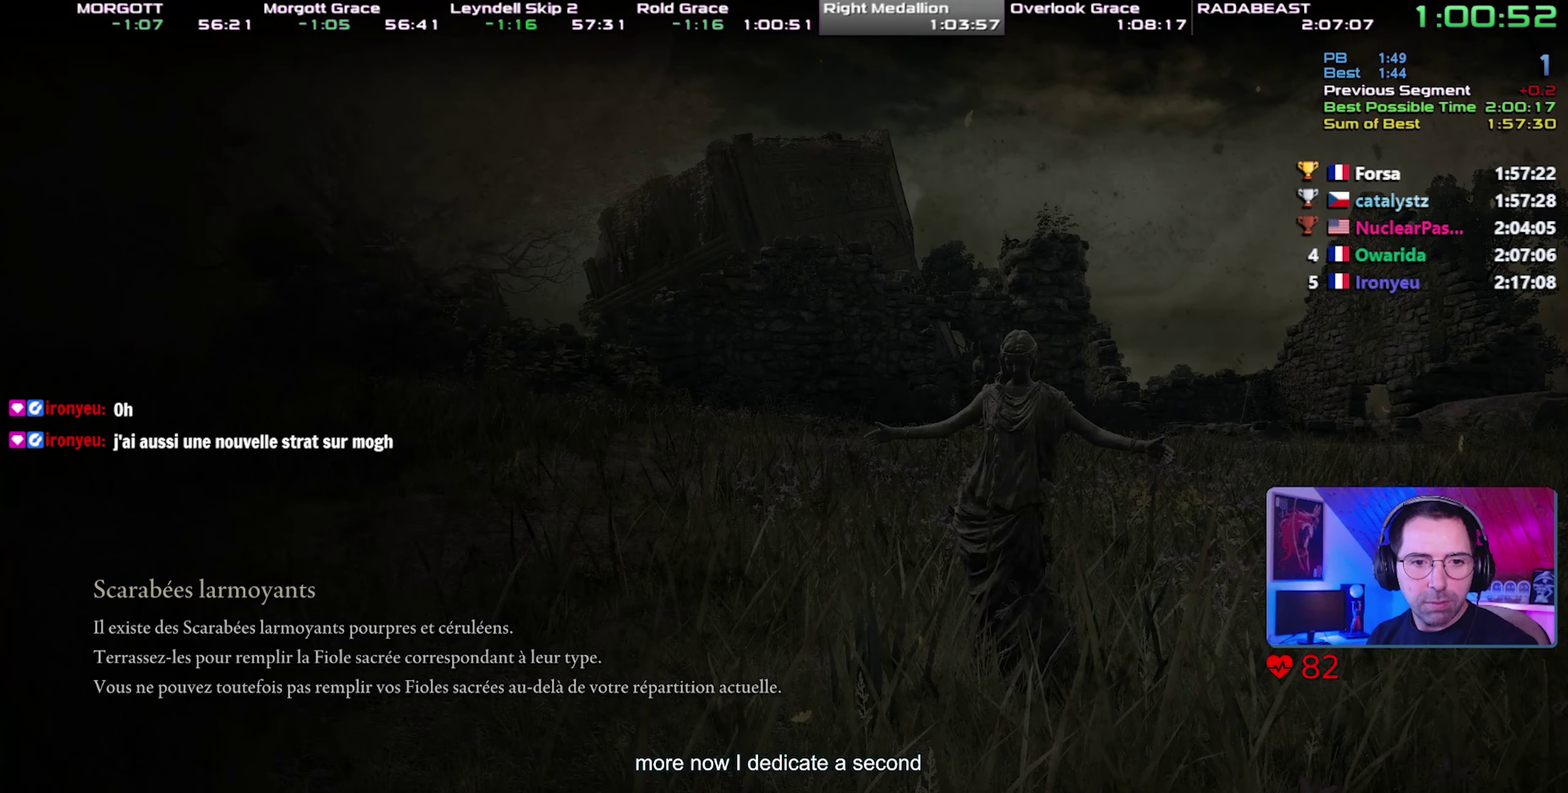
{"buttons": [], "events": []}
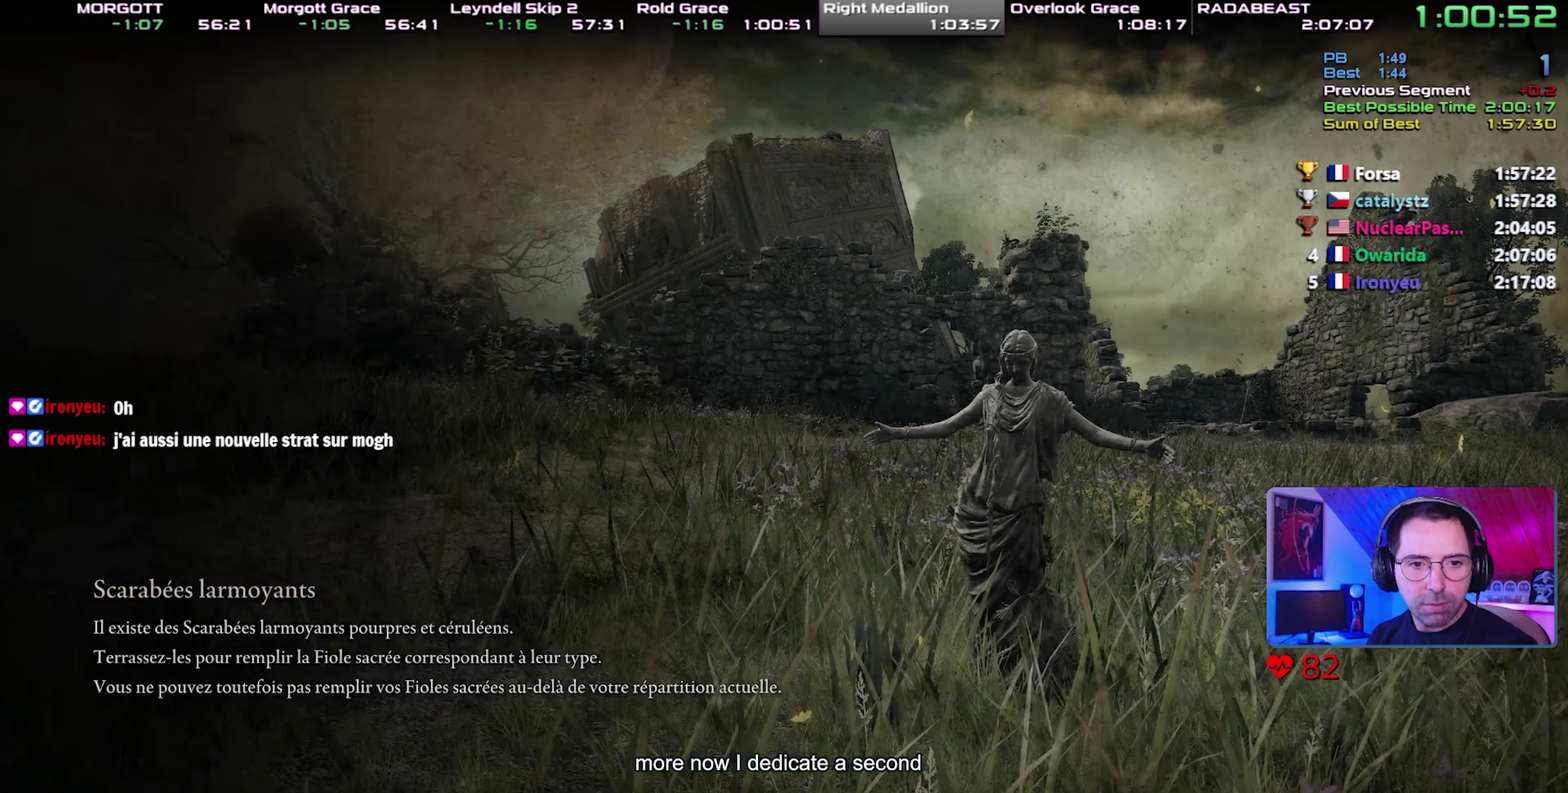
{"buttons": [], "events": []}
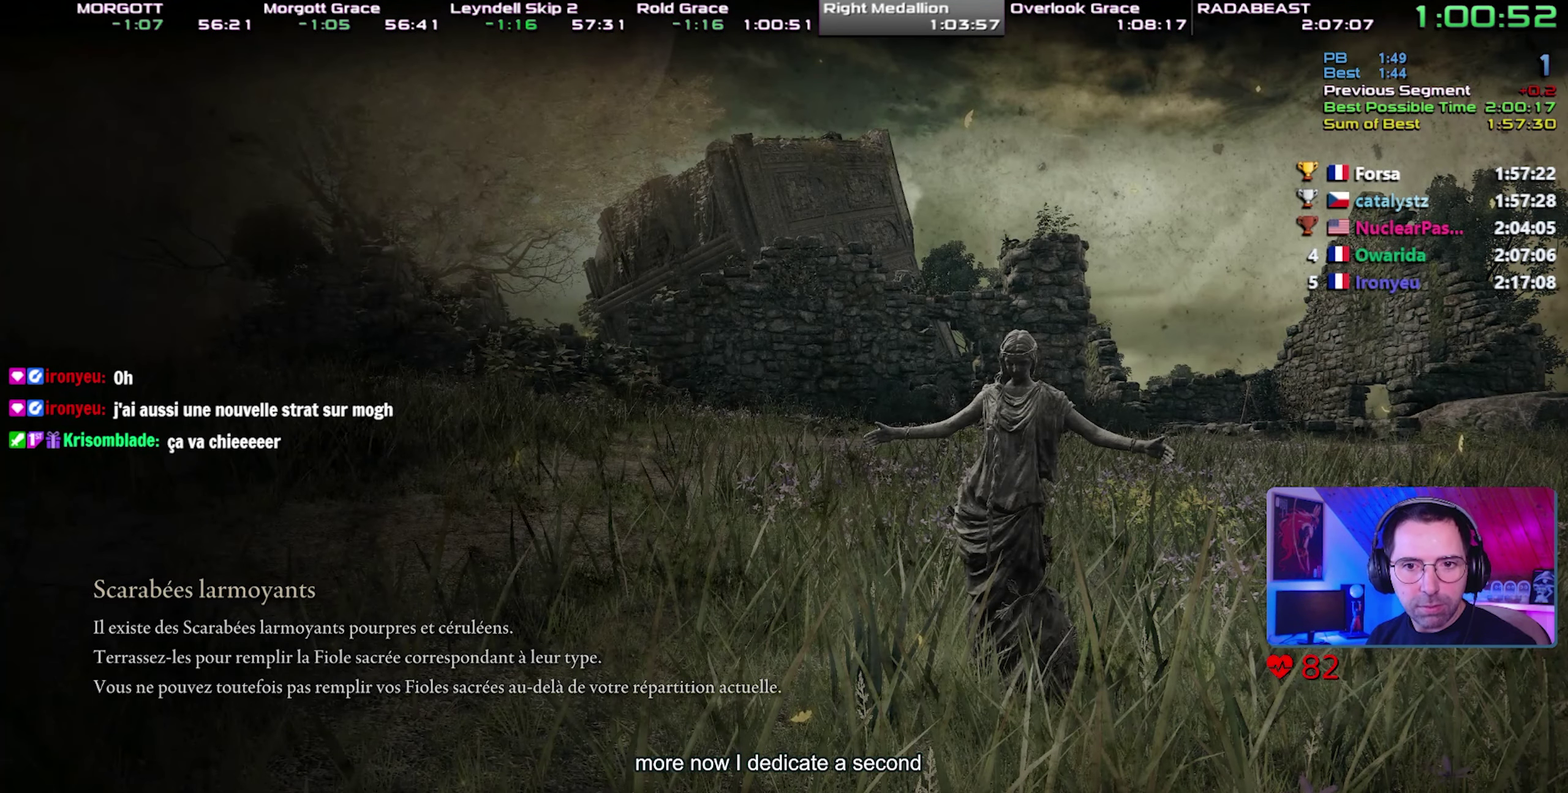
{"buttons": [], "events": []}
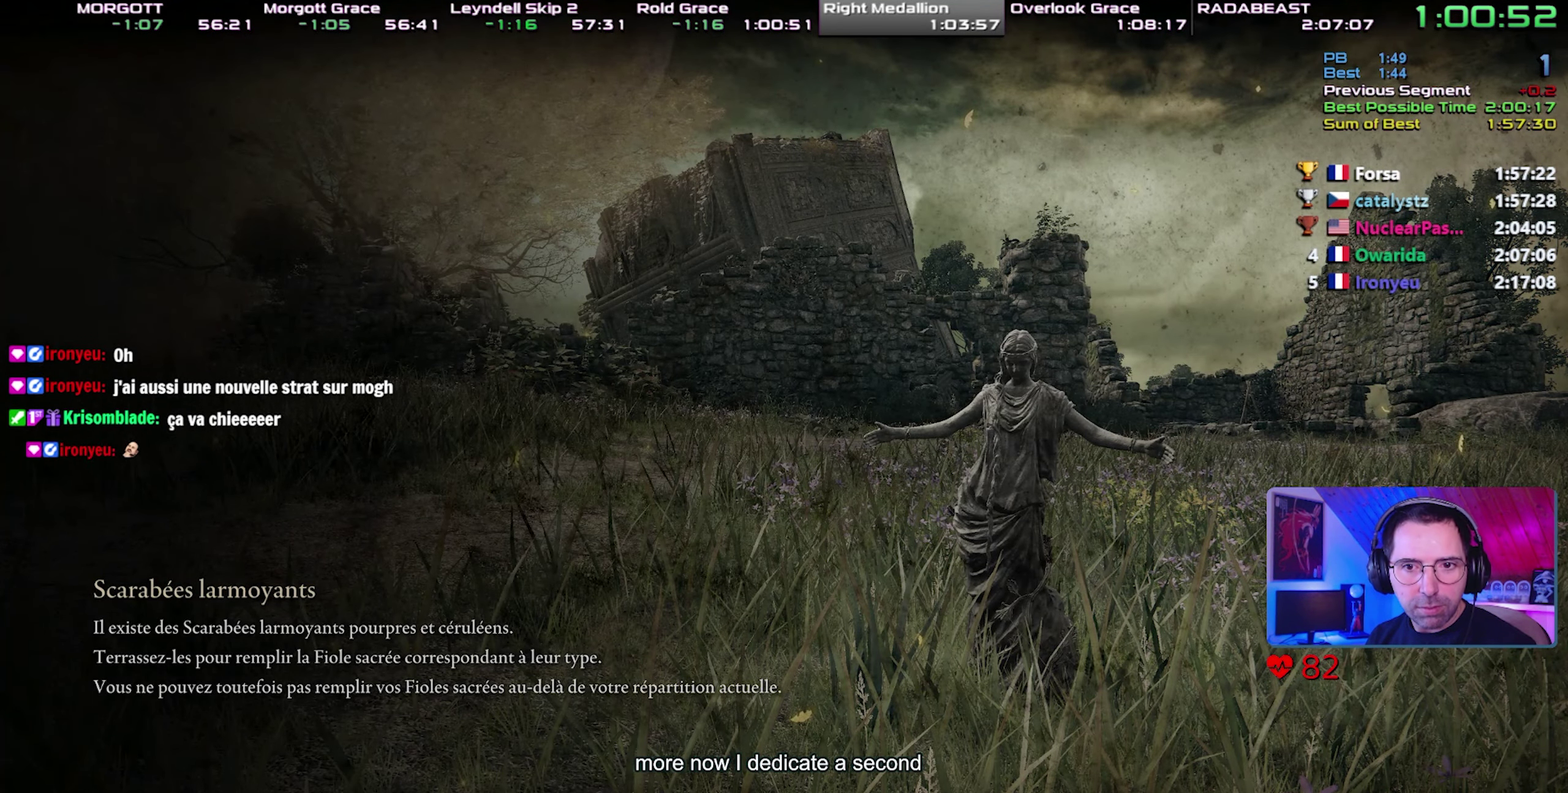
{"buttons": ["CIRCLE", "TRIANGLE"], "events": [[200, "CIRCLE", "down"], [233, "TRIANGLE", "down"]]}
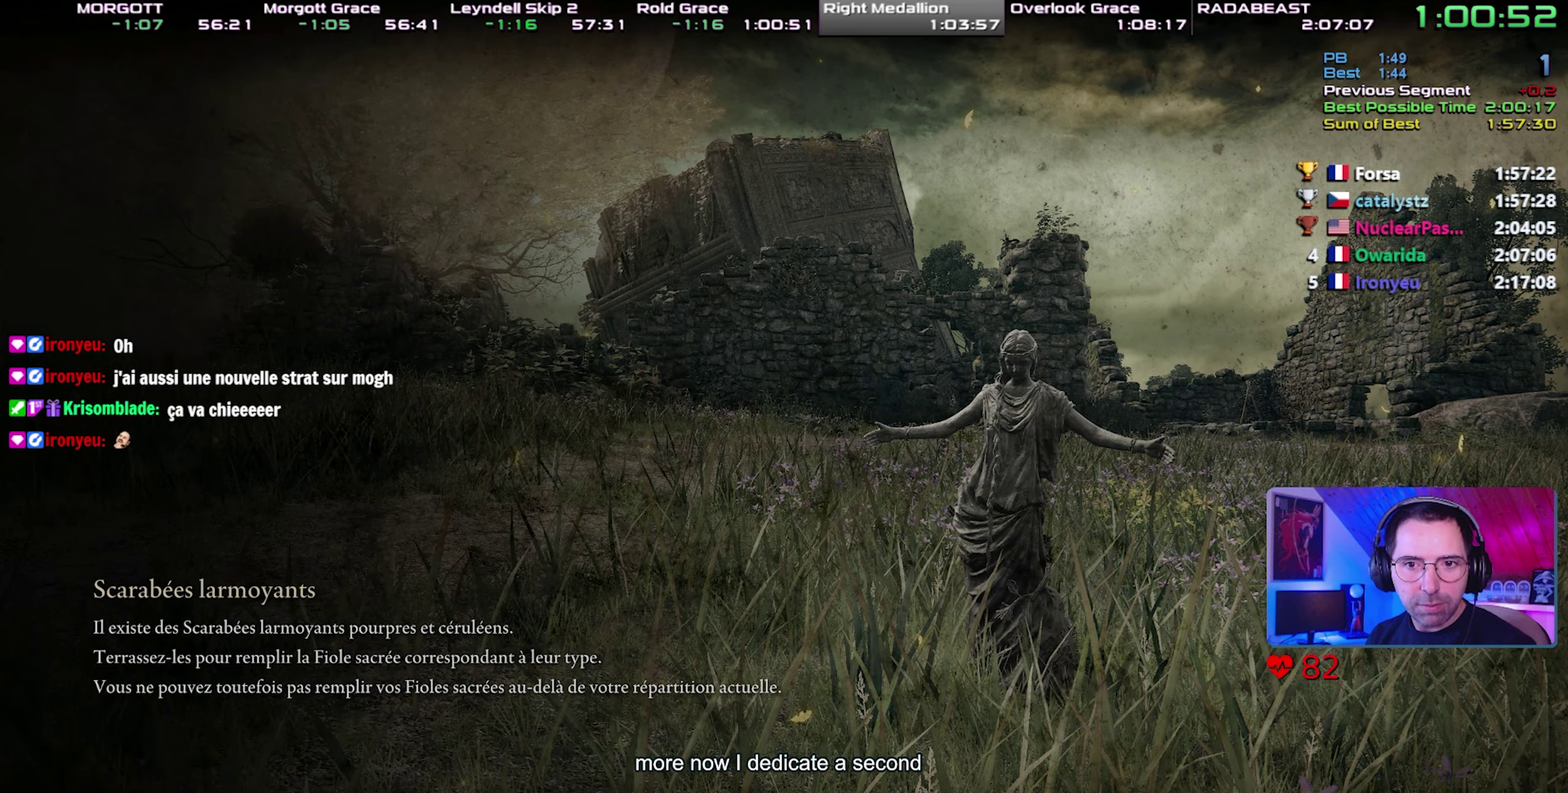
{"buttons": ["CIRCLE", "TRIANGLE"], "events": []}
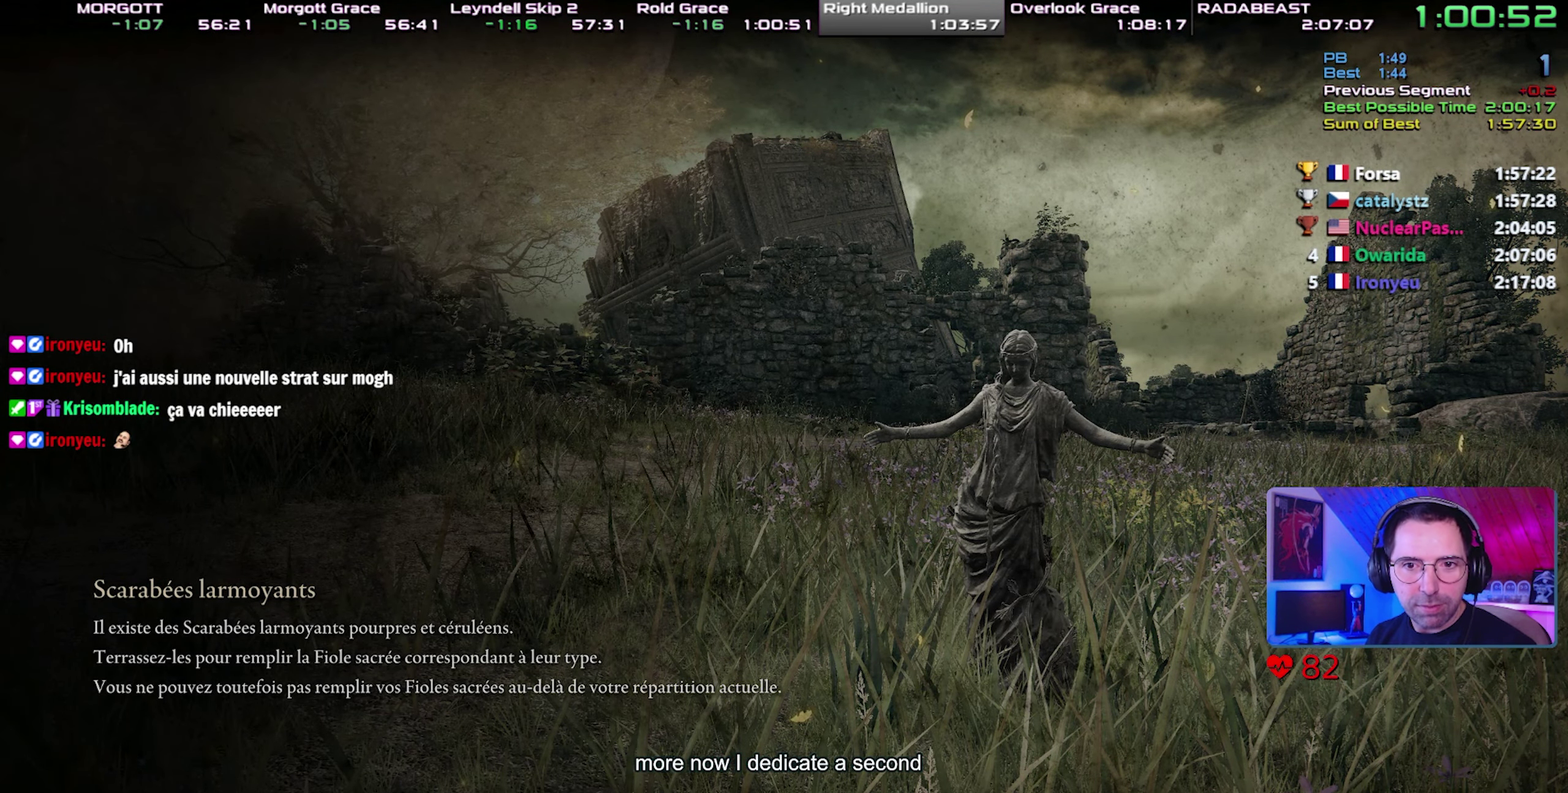
{"buttons": ["CIRCLE", "TRIANGLE"], "events": [[150, "DPAD_UP", "down"], [233, "DPAD_UP", "up"]]}
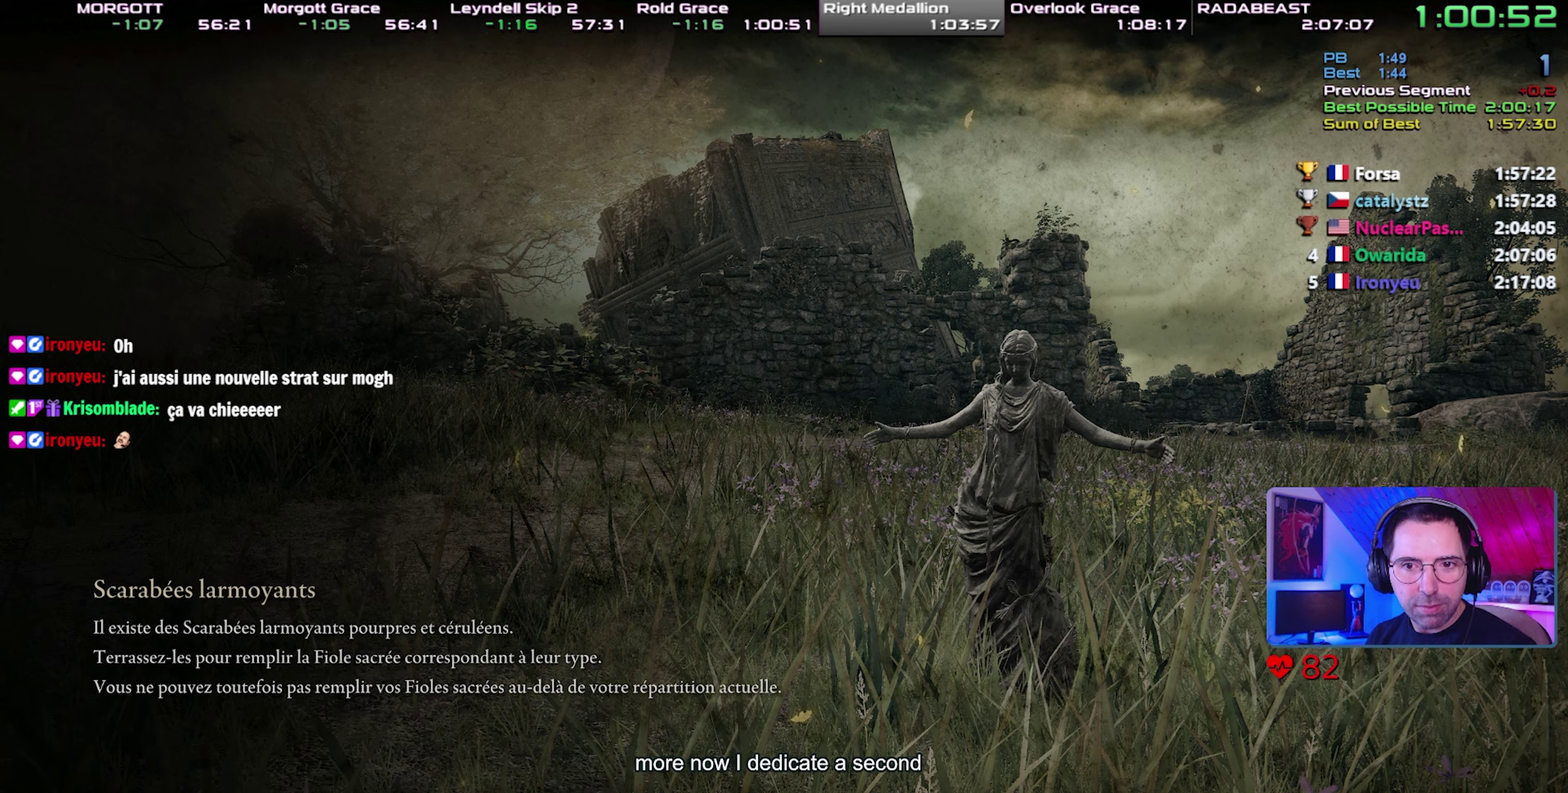
{"buttons": ["CIRCLE", "TRIANGLE"], "events": [[150, "DPAD_UP", "down"], [217, "DPAD_UP", "up"], [300, "DPAD_UP", "down"], [383, "DPAD_UP", "up"]]}
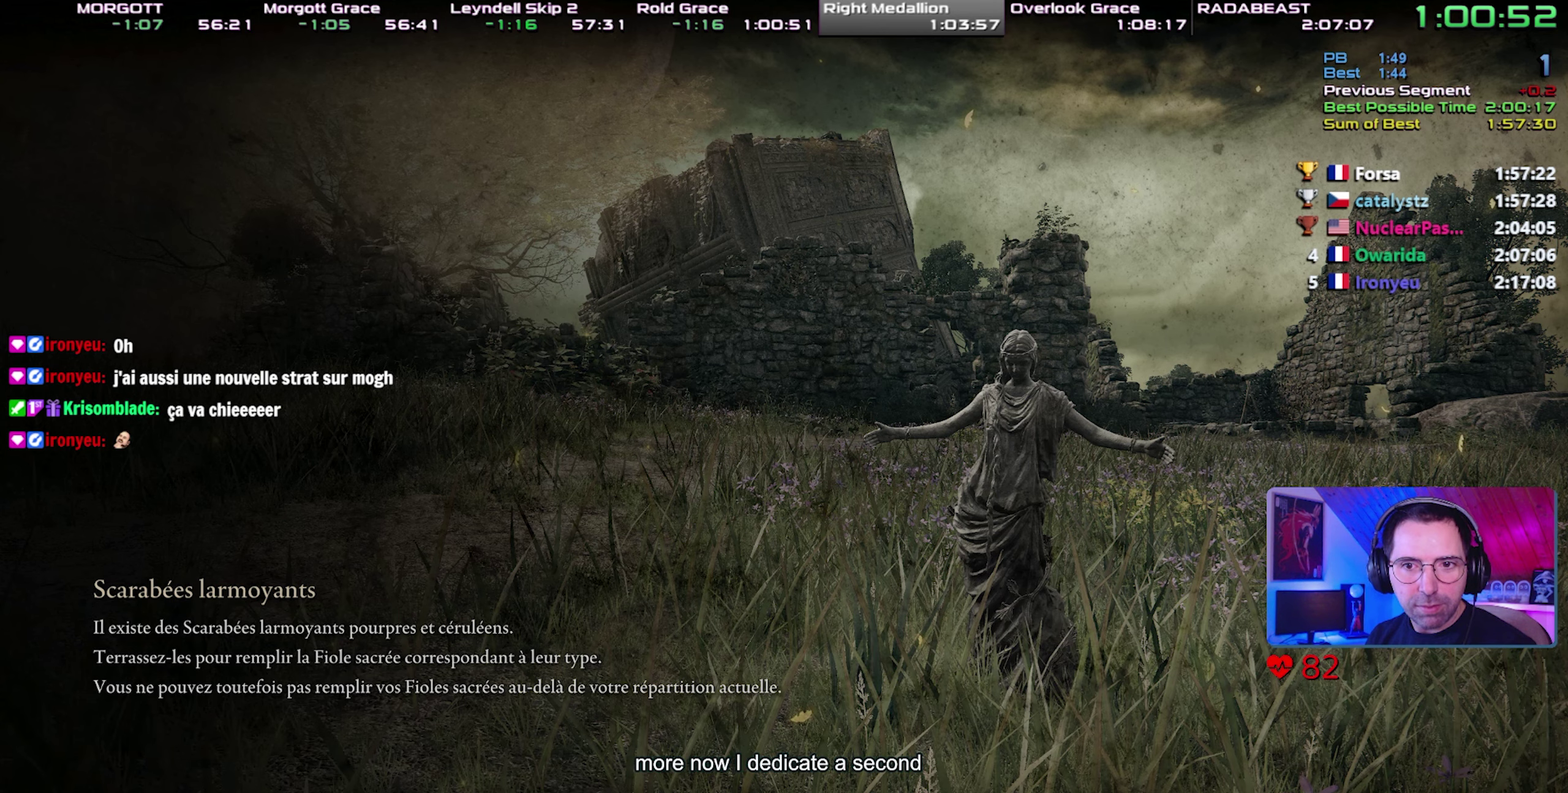
{"buttons": ["CIRCLE", "TRIANGLE"], "events": [[100, "DPAD_UP", "down"], [300, "DPAD_UP", "up"], [383, "DPAD_UP", "down"], [500, "DPAD_UP", "up"]]}
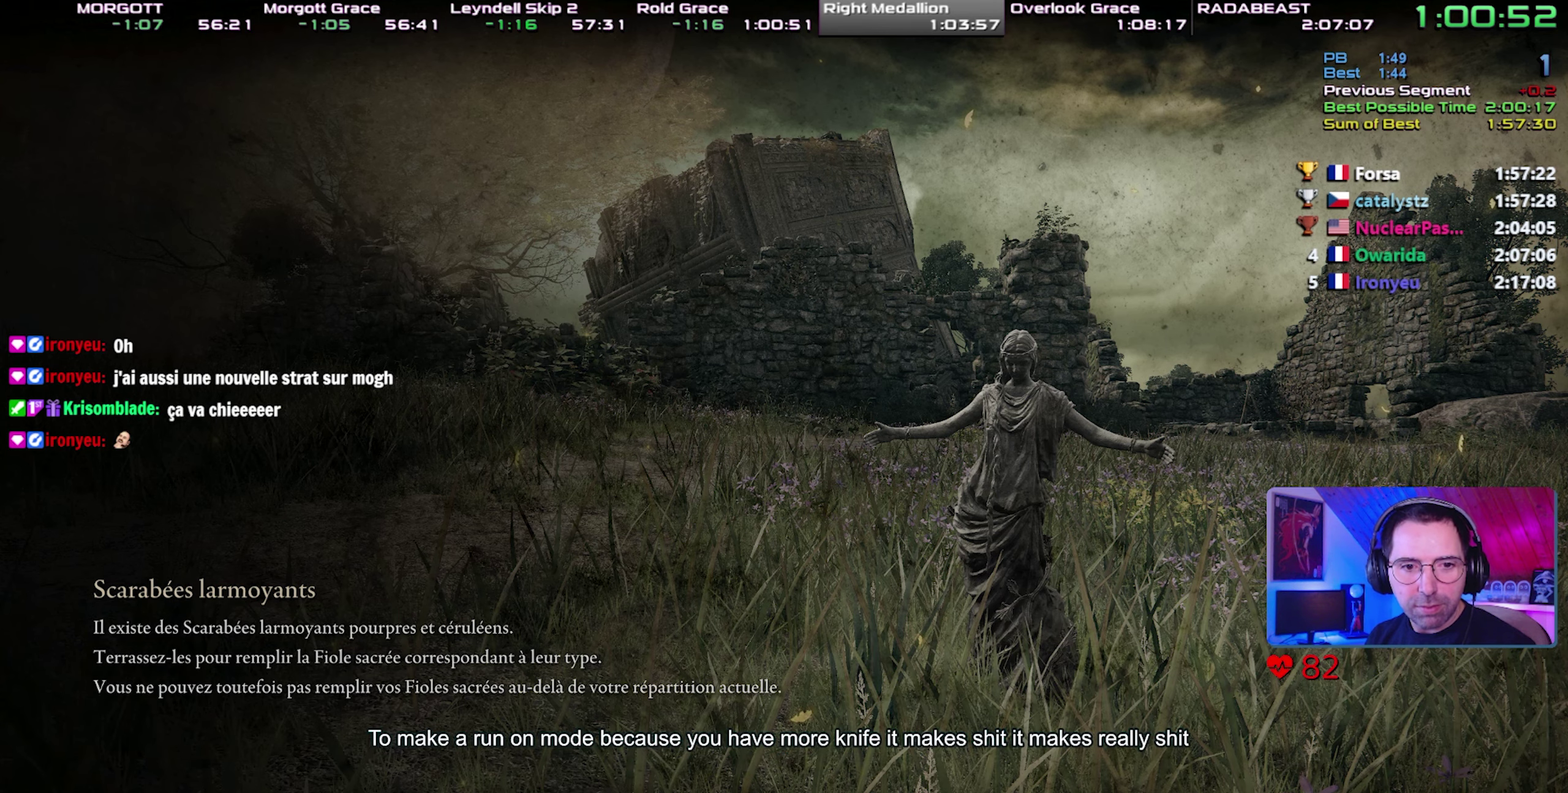
{"buttons": ["CIRCLE", "TRIANGLE"], "events": [[50, "DPAD_UP", "down"], [117, "DPAD_UP", "up"], [217, "DPAD_UP", "down"], [283, "DPAD_UP", "up"]]}
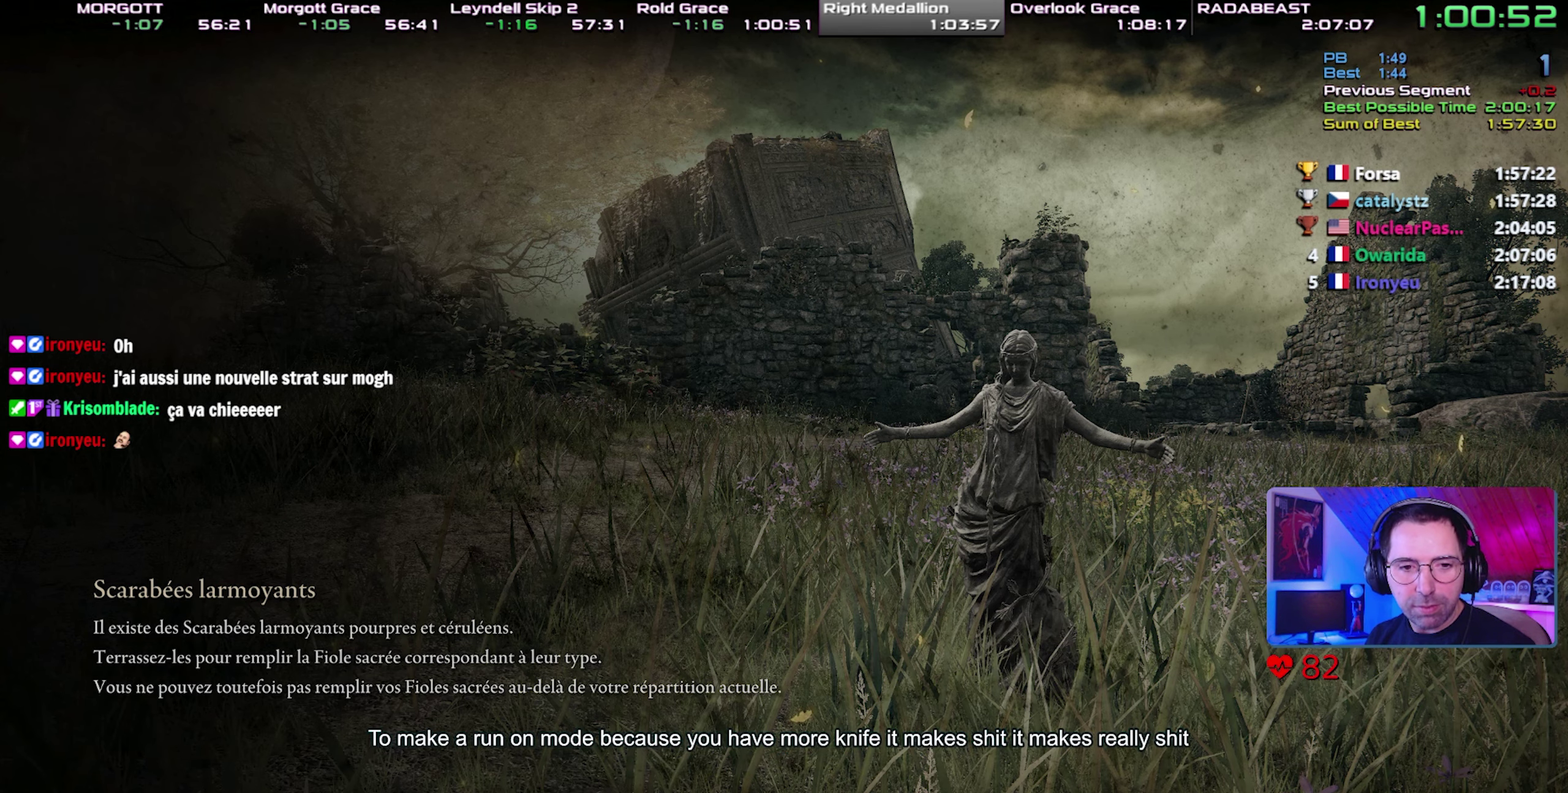
{"buttons": ["CIRCLE", "TRIANGLE", "DPAD_UP"], "events": [[33, "DPAD_UP", "down"], [100, "DPAD_UP", "up"], [183, "DPAD_UP", "down"], [250, "DPAD_UP", "up"], [333, "DPAD_UP", "down"], [400, "DPAD_UP", "up"], [500, "DPAD_UP", "down"]]}
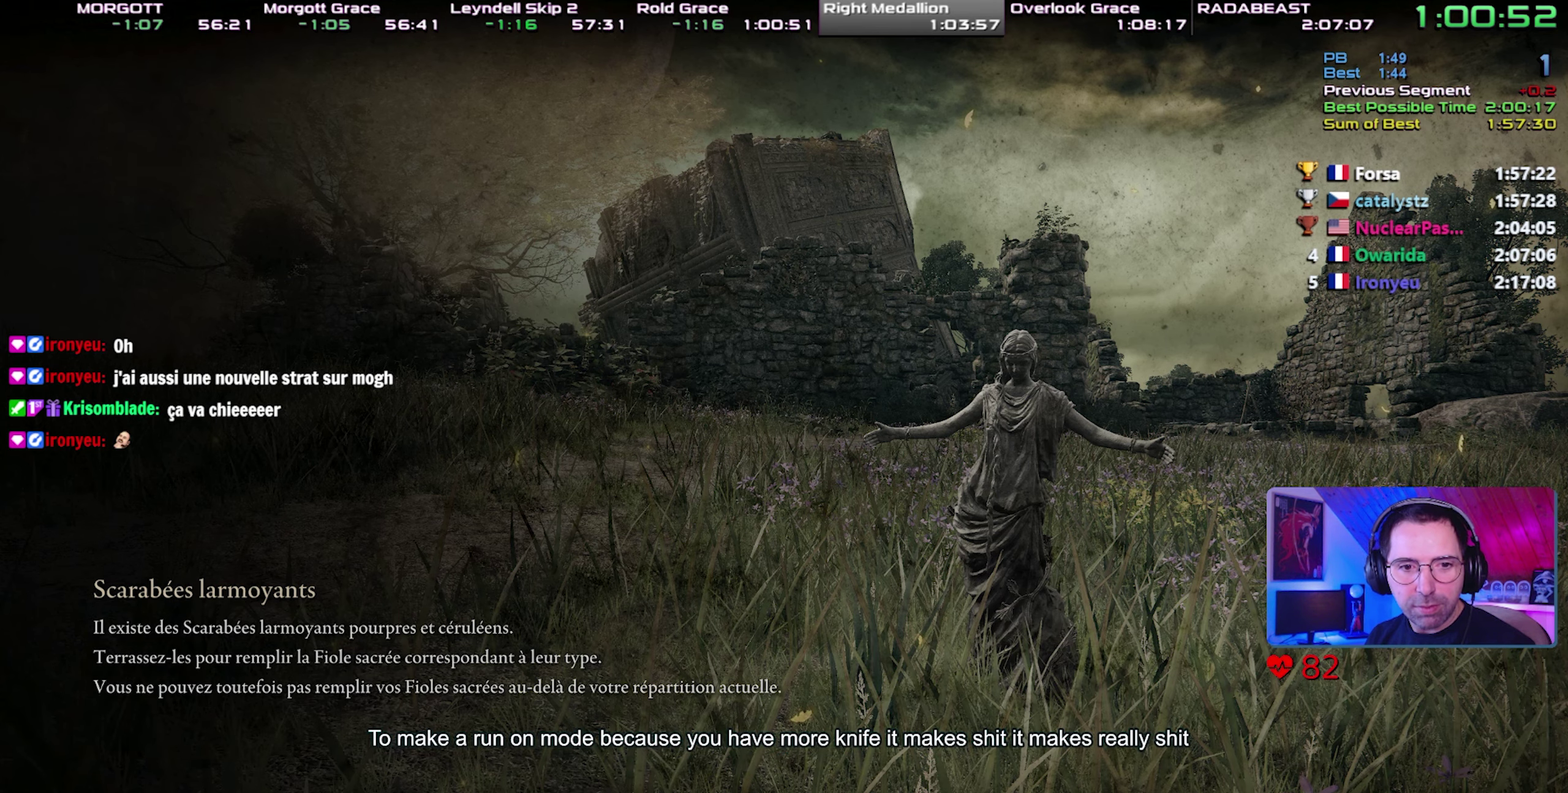
{"buttons": ["CIRCLE", "TRIANGLE"], "events": [[67, "DPAD_UP", "up"]]}
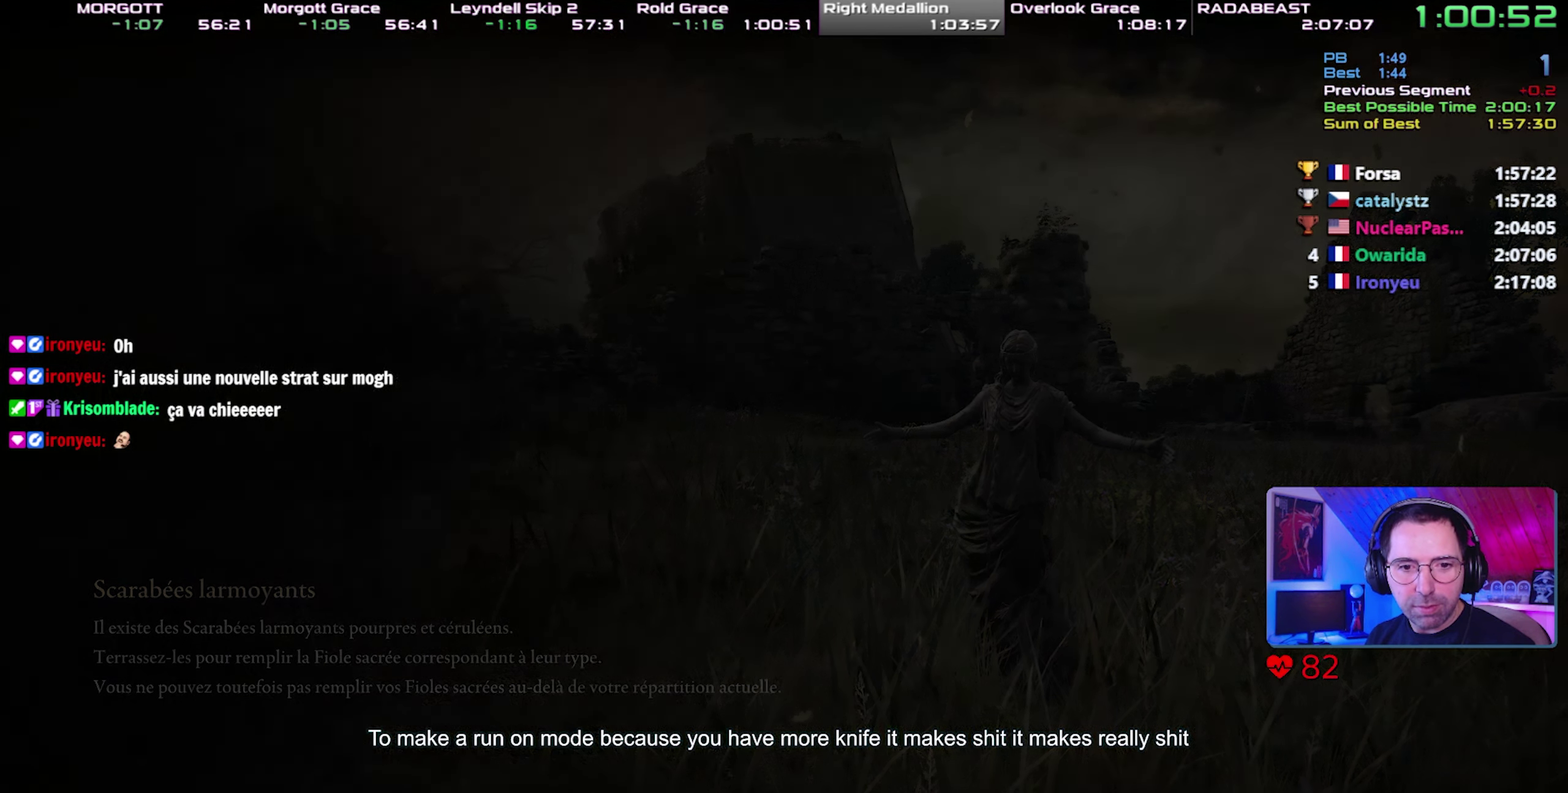
{"buttons": ["CIRCLE", "TRIANGLE"], "events": [[83, "DPAD_UP", "down"], [133, "DPAD_UP", "up"], [417, "DPAD_UP", "down"], [467, "DPAD_UP", "up"]]}
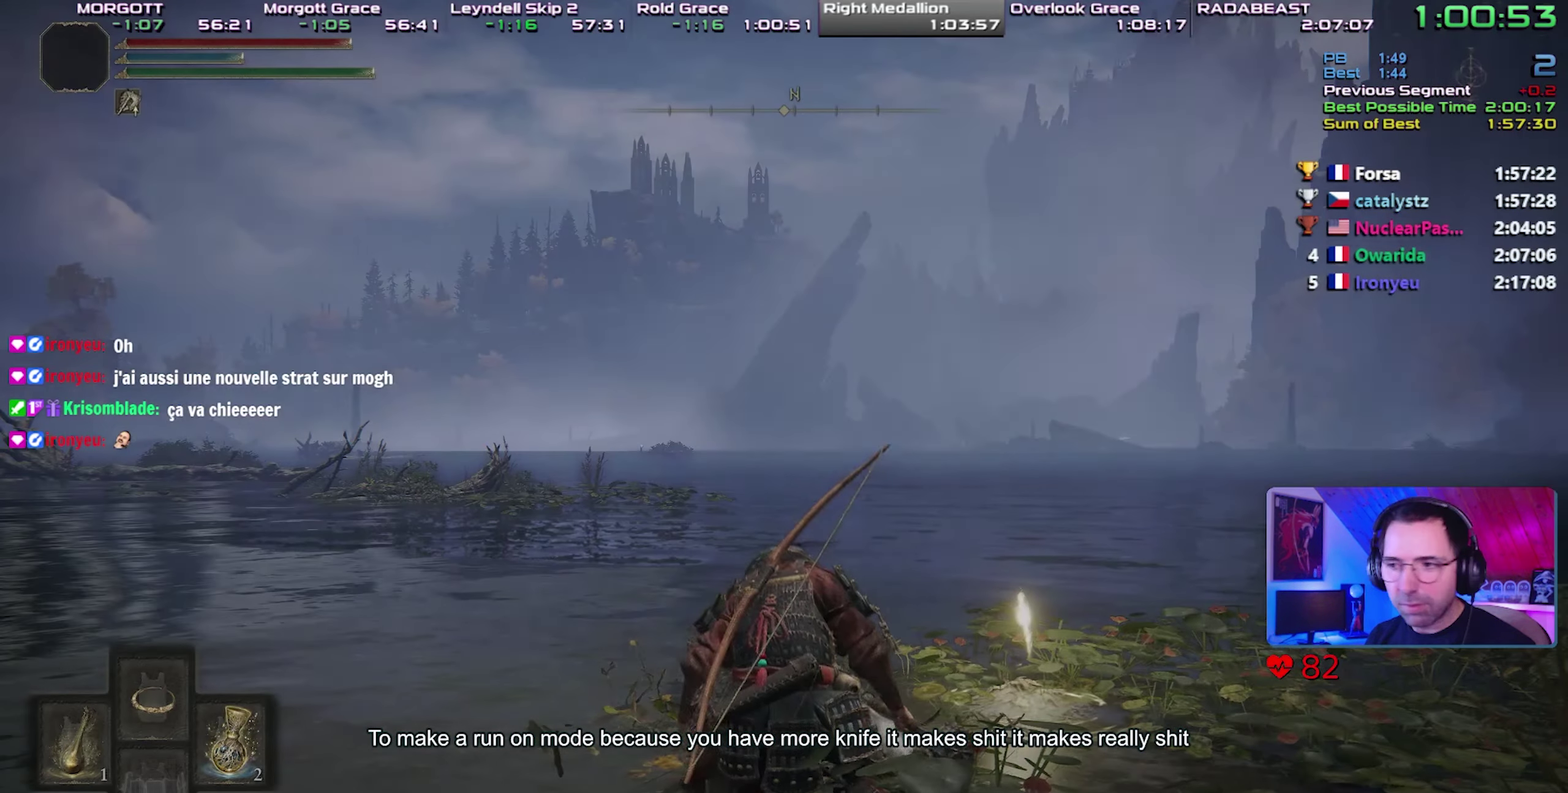
{"buttons": ["CIRCLE", "TRIANGLE"], "events": [[83, "DPAD_UP", "down"], [150, "DPAD_UP", "up"], [250, "DPAD_UP", "down"], [300, "DPAD_UP", "up"], [383, "DPAD_UP", "down"], [450, "DPAD_UP", "up"]]}
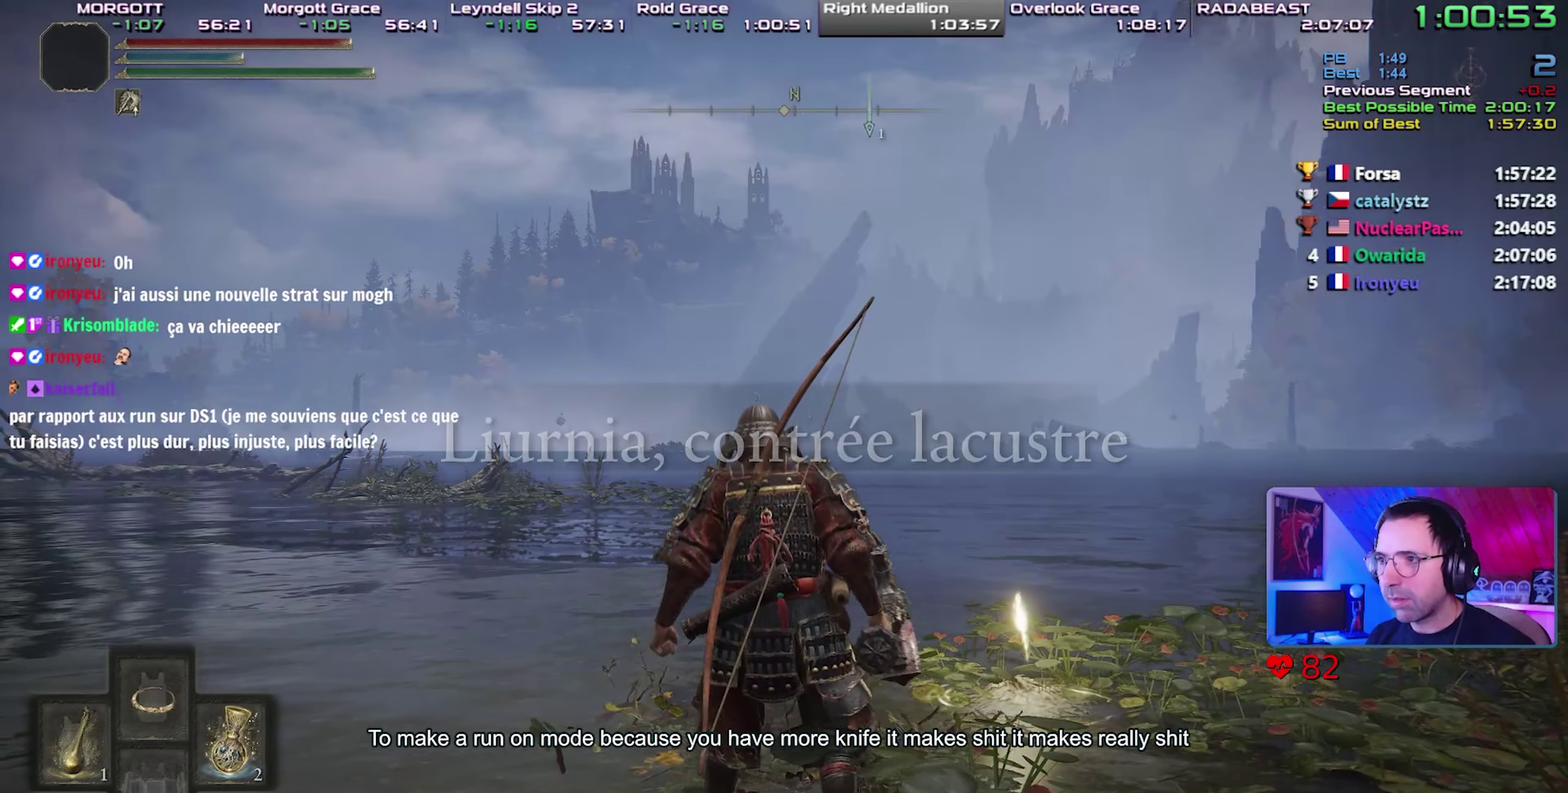
{"buttons": ["CIRCLE", "TRIANGLE"], "events": [[200, "DPAD_UP", "down"], [267, "DPAD_UP", "up"], [367, "DPAD_UP", "down"], [433, "DPAD_UP", "up"]]}
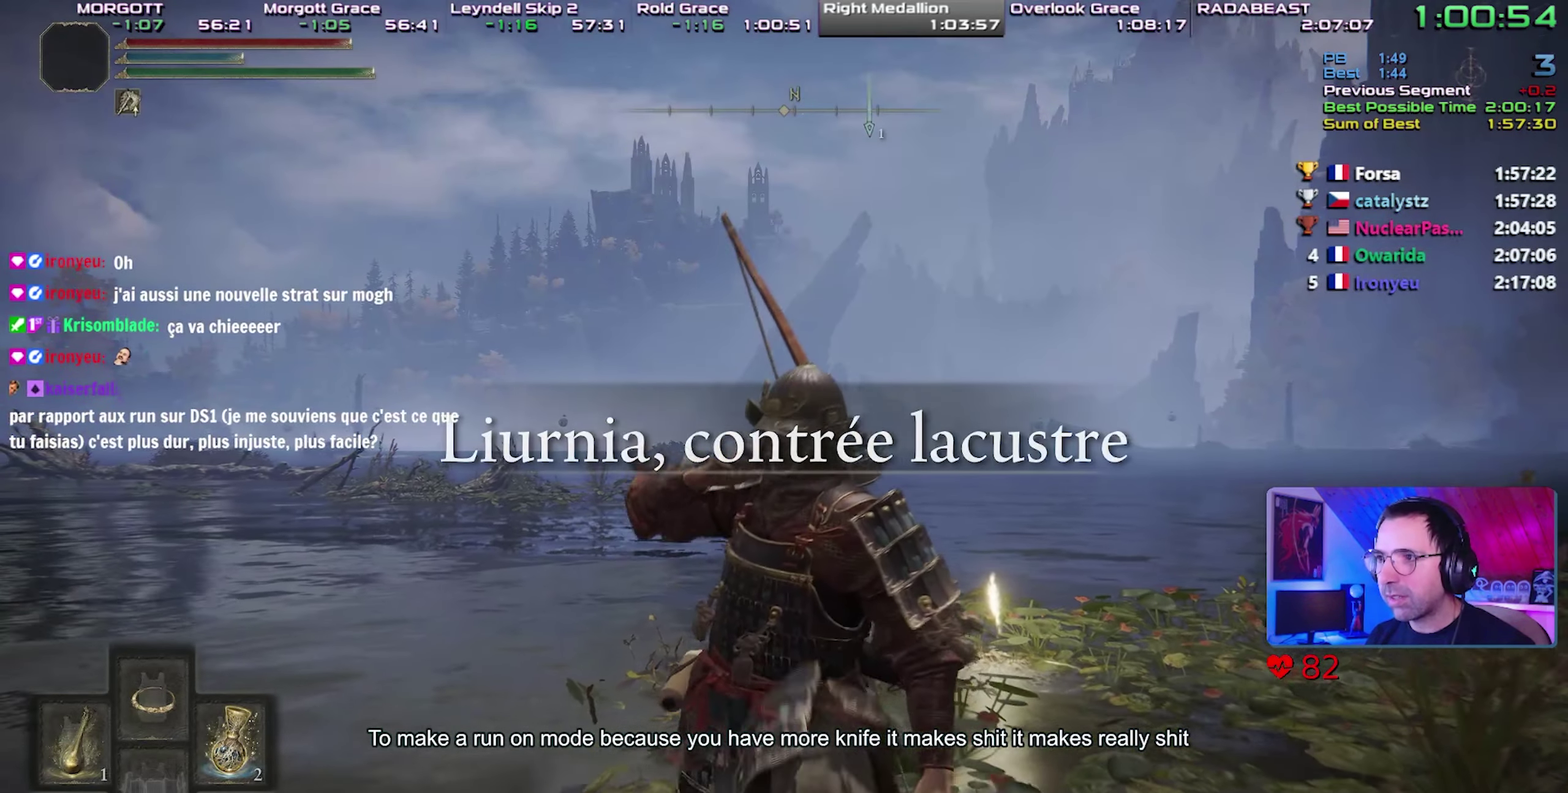
{"buttons": ["CIRCLE", "TRIANGLE"], "events": []}
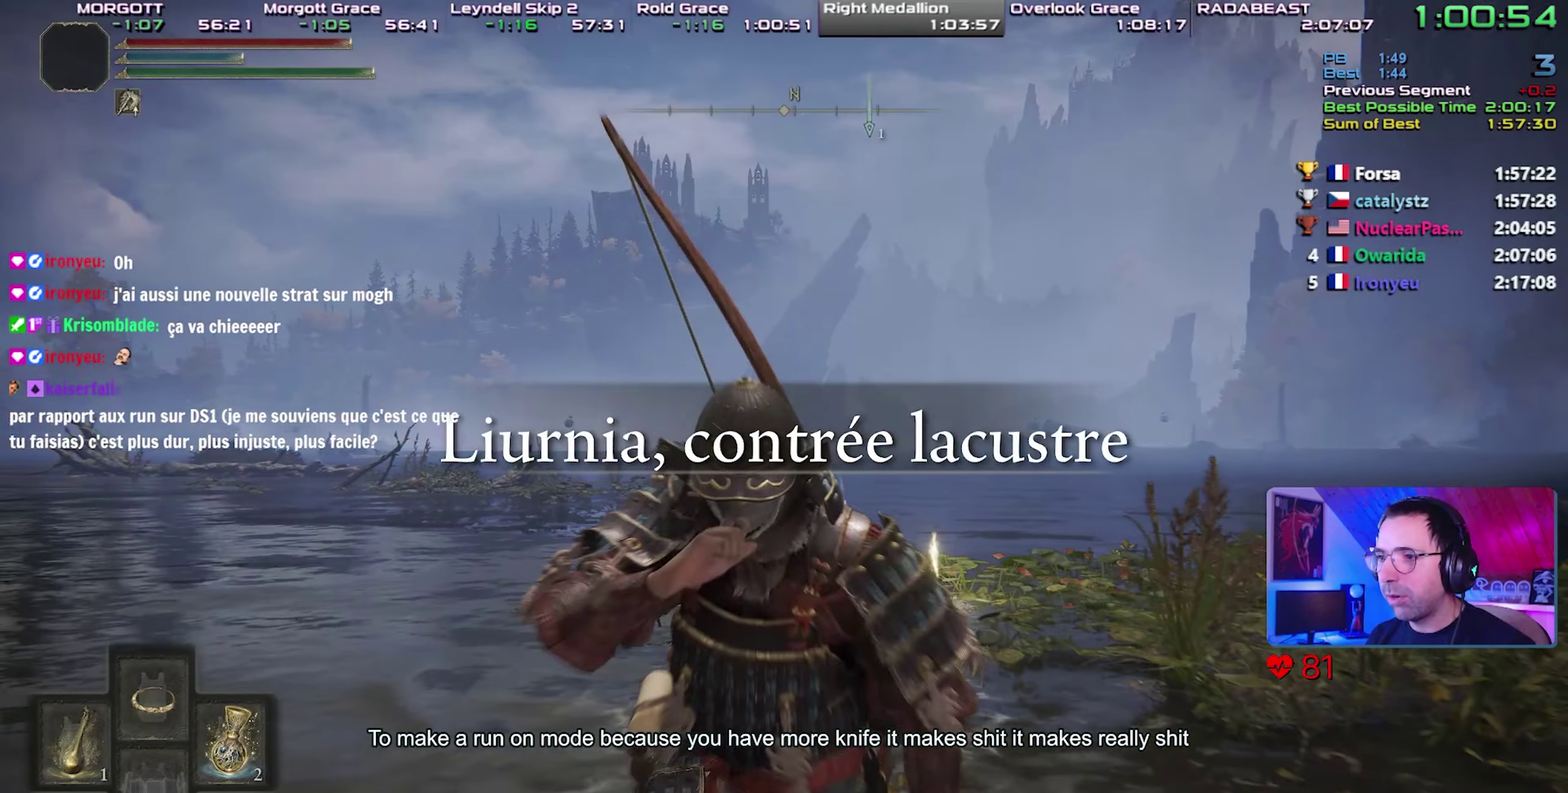
{"buttons": ["CIRCLE", "TRIANGLE"], "events": []}
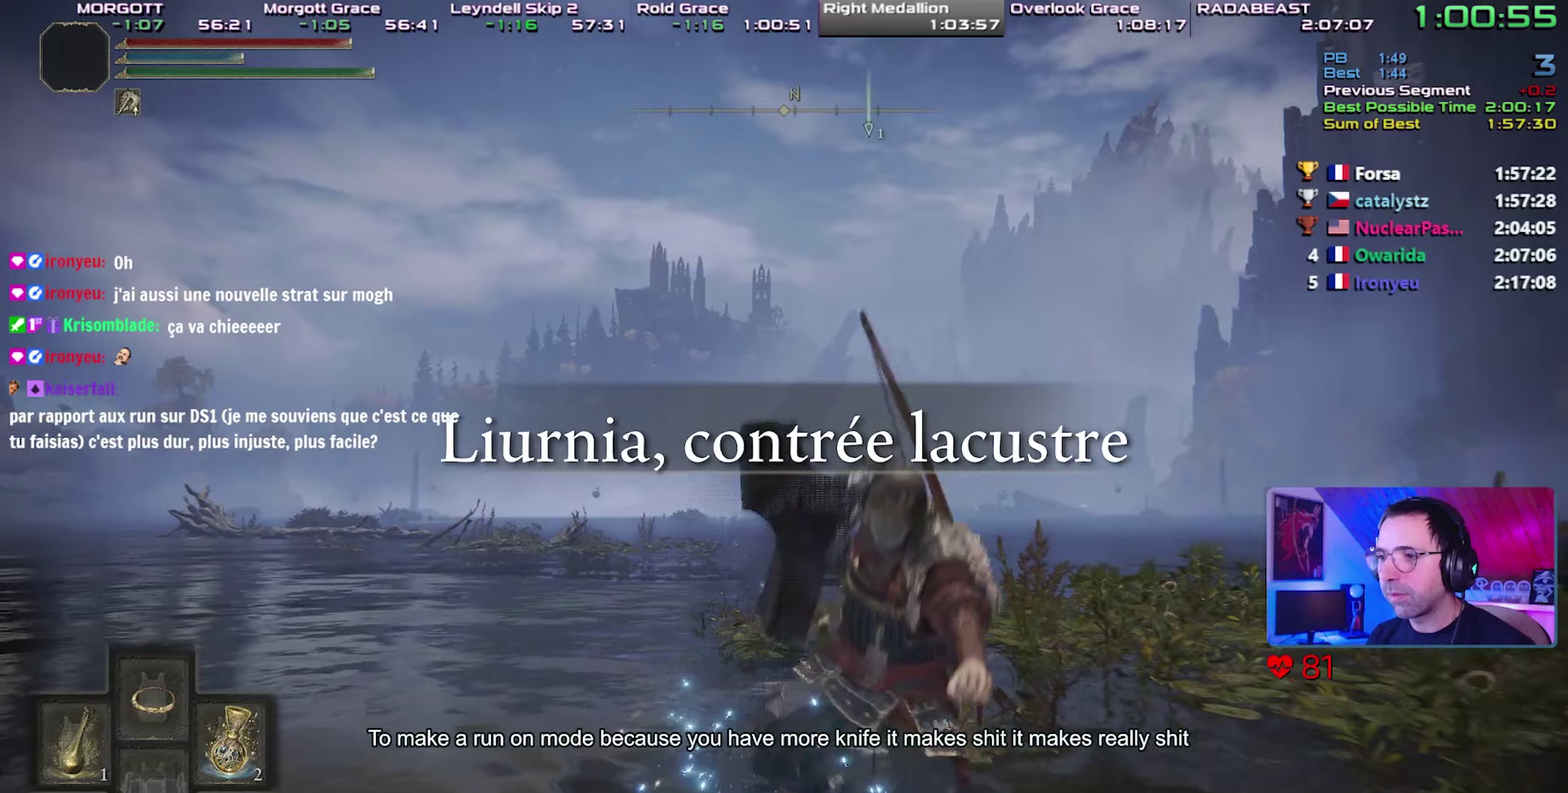
{"buttons": [], "events": [[200, "TRIANGLE", "up"], [267, "CIRCLE", "up"], [417, "CIRCLE", "down"], [467, "CIRCLE", "up"]]}
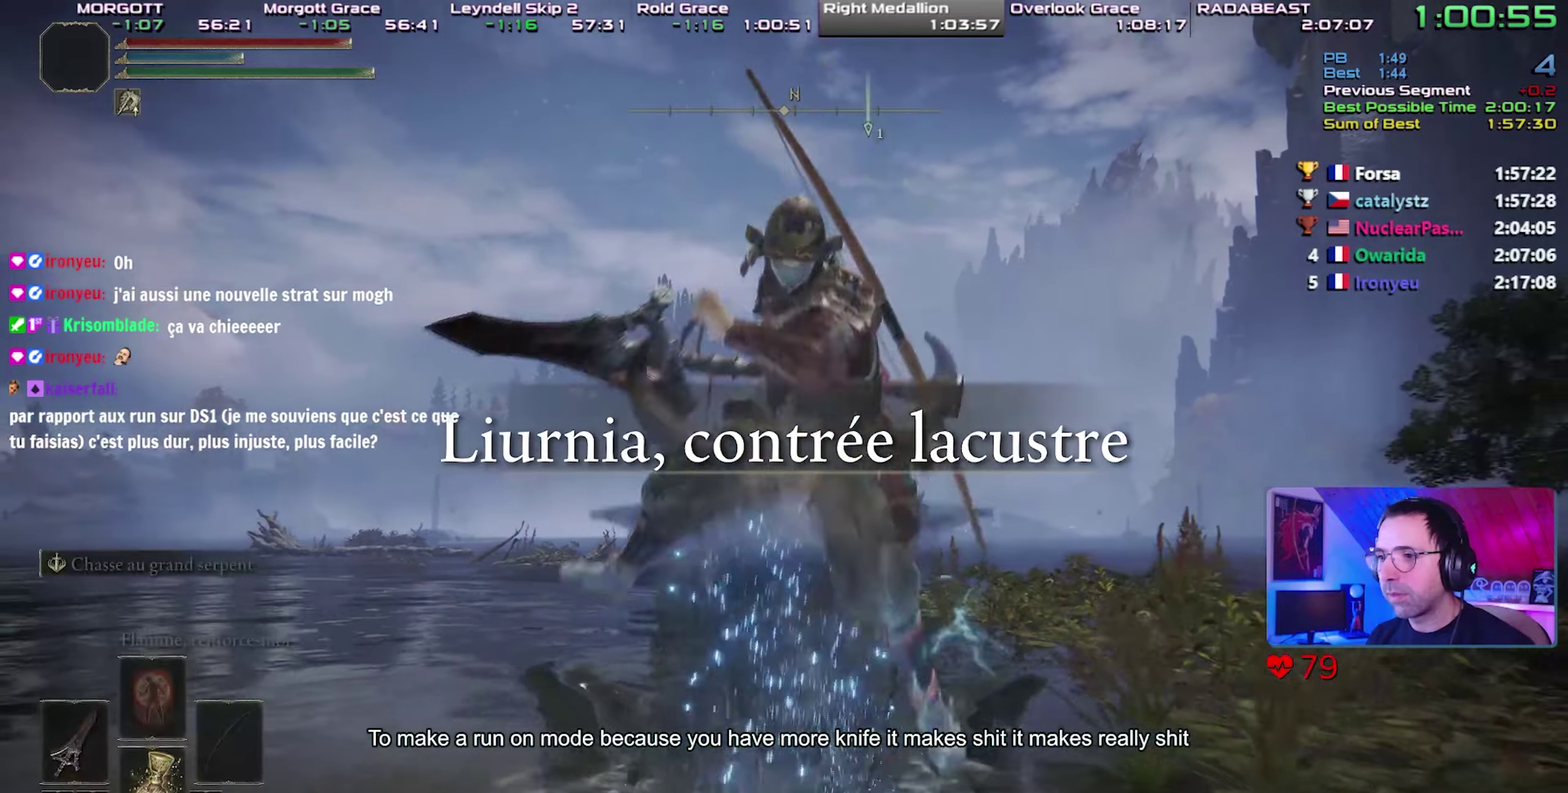
{"buttons": ["CIRCLE"], "events": [[33, "CIRCLE", "down"], [117, "CIRCLE", "up"], [167, "CIRCLE", "down"], [250, "CIRCLE", "up"], [333, "CIRCLE", "down"], [400, "CIRCLE", "up"], [467, "CIRCLE", "down"]]}
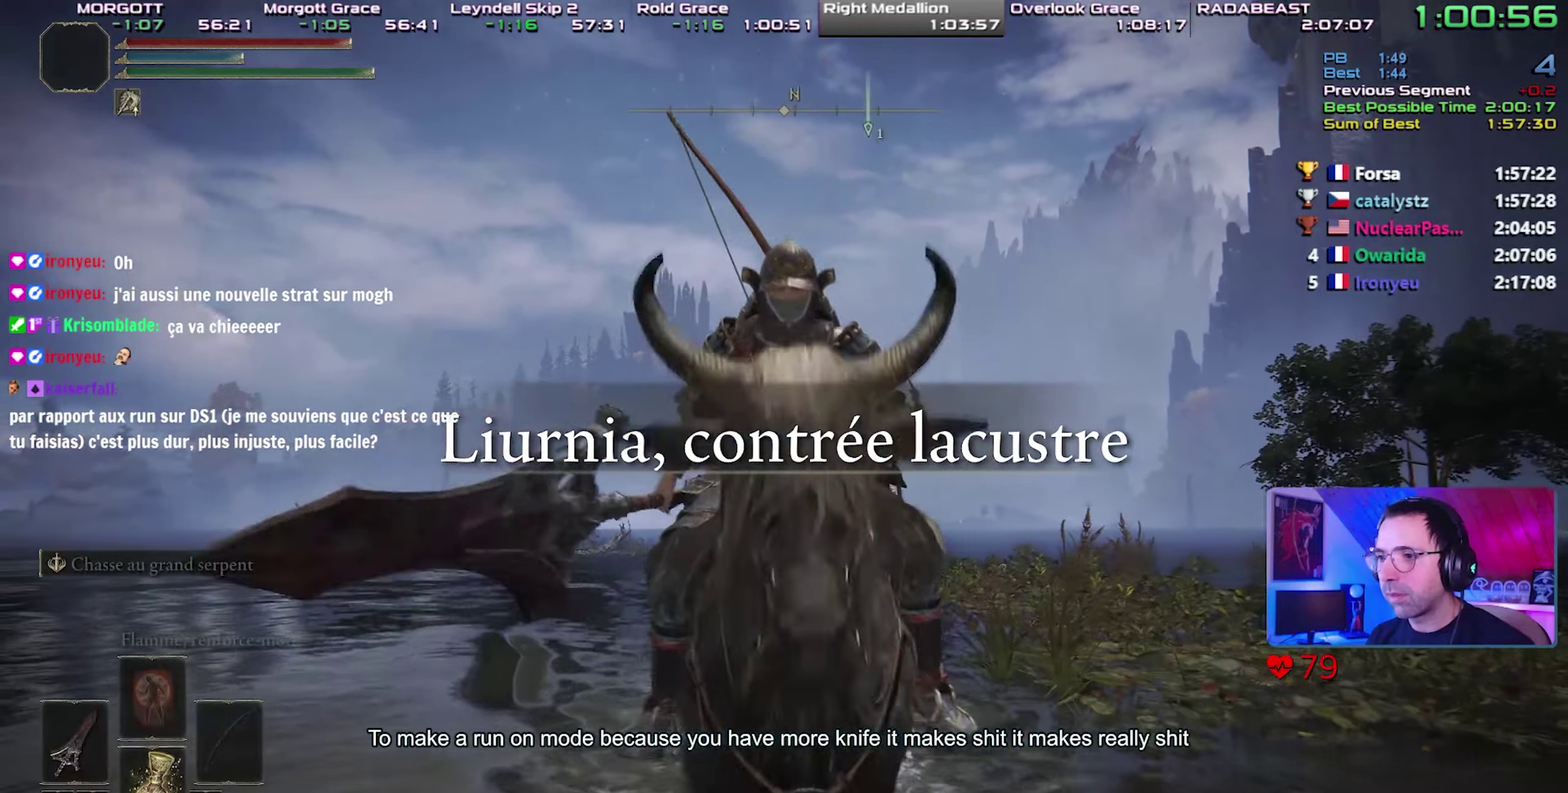
{"buttons": [], "events": [[167, "CIRCLE", "up"]]}
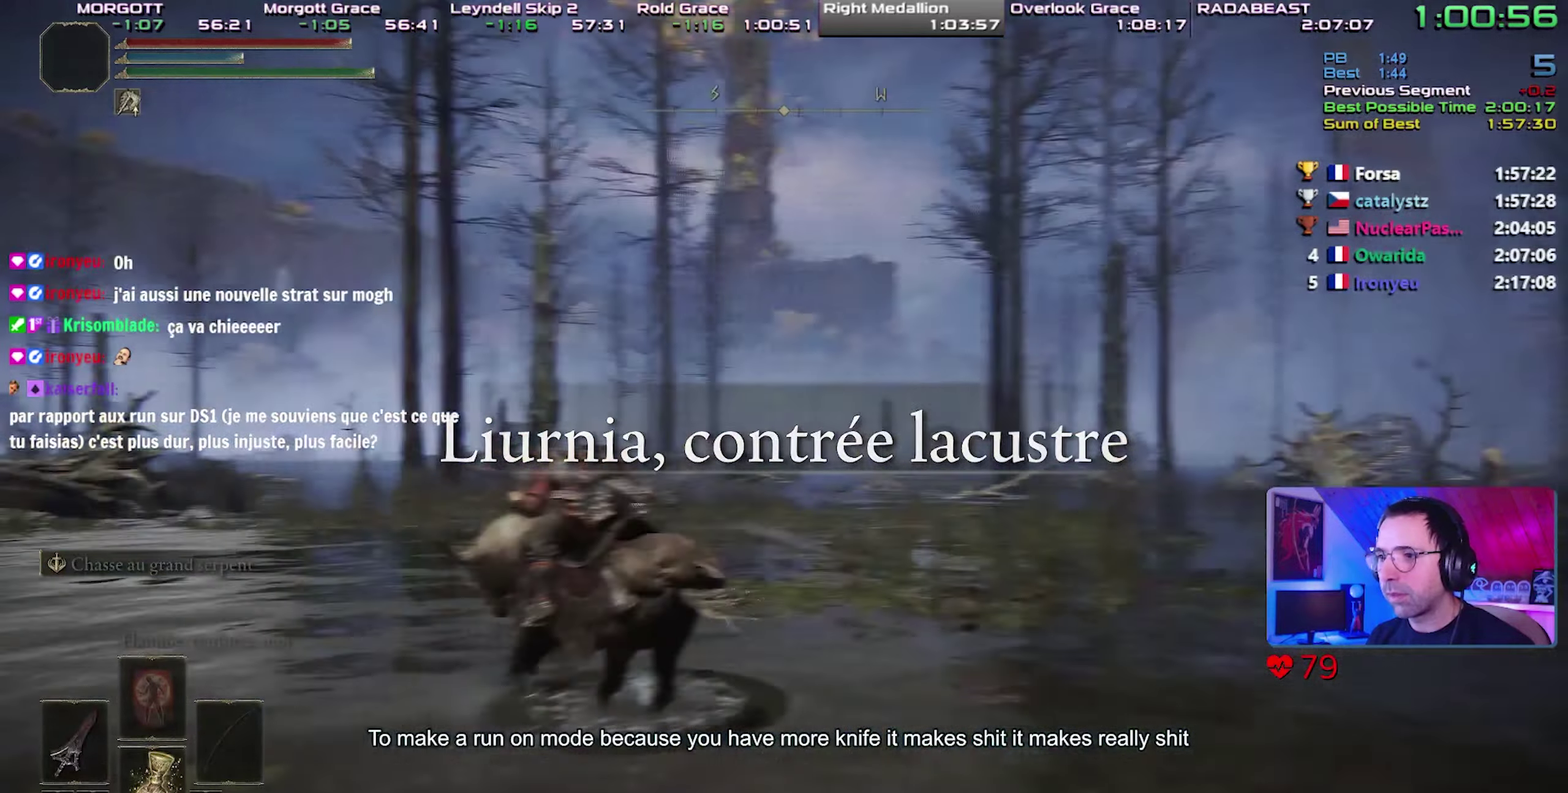
{"buttons": ["CIRCLE"], "events": [[217, "CIRCLE", "down"], [317, "CIRCLE", "up"], [383, "CIRCLE", "down"], [450, "CIRCLE", "up"], [500, "CIRCLE", "down"]]}
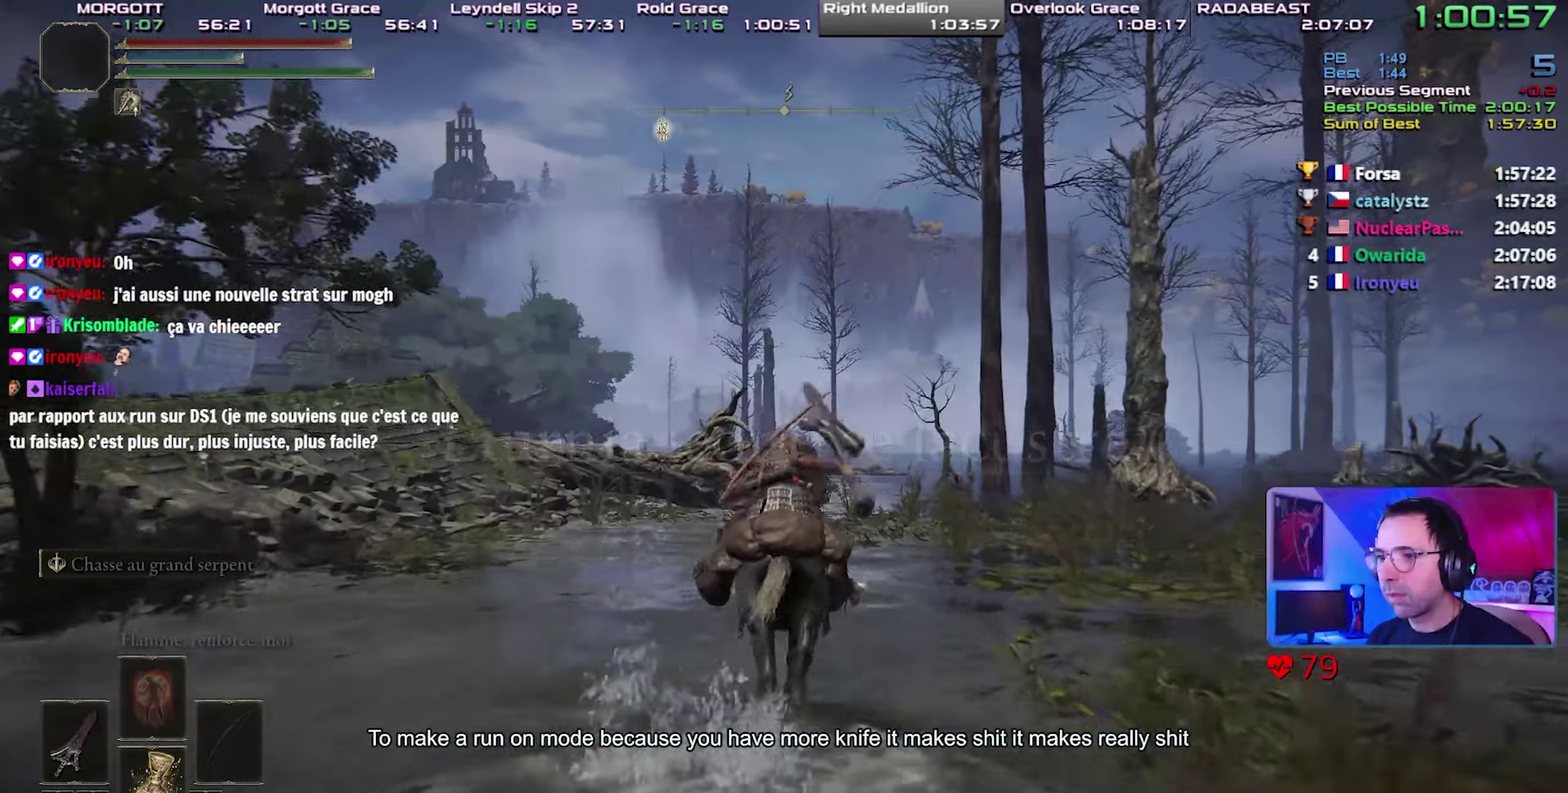
{"buttons": [], "events": [[117, "CIRCLE", "up"]]}